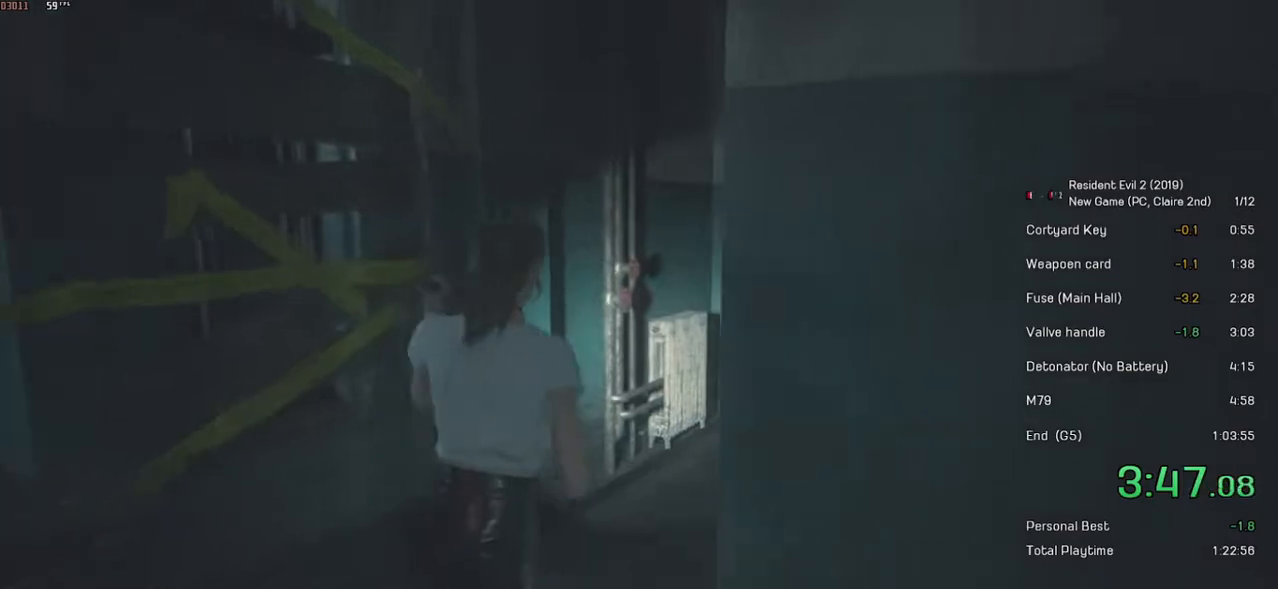
Gameplay with keyboard and mouse; each line is a JSON object with the keys and mouse buttons held at the frame after it. "events" lists presses ("down") and releases ("up") of "a", "ctrl", "d", "e", "f", "q", "r", "s", "shift", "space", "tab", "w", "mouse_left", "mouse_wheel" and "mouse_right" between this image and that frame as [ms after this image, input, new state], when the widget could be followed in between. "mouse_left", "mouse_wheel", "mouse_right" = the "left", "wheel", "right" buttons of the "mouse" list. No other keys are recorded. "wheel" means that the mouse wheel is clicked or scrolled. Mouse movement is not recorded.
{"keys": ["d", "s", "shift"], "mouse": [], "events": [[233, "w", "up"], [433, "s", "down"]]}
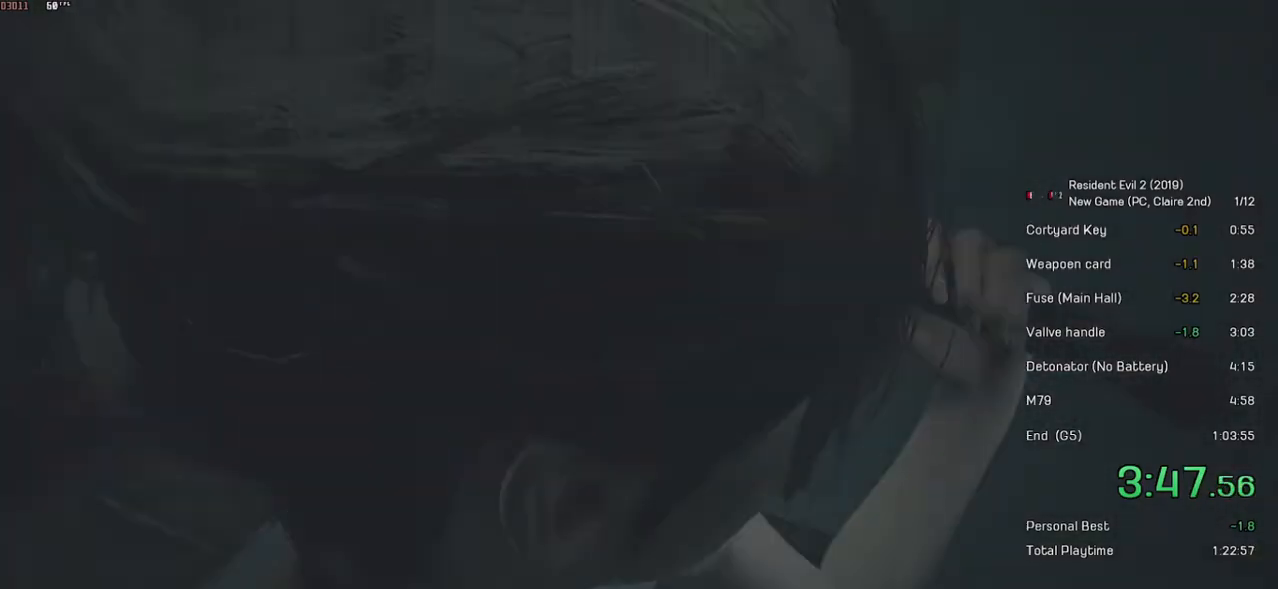
{"keys": ["s", "shift"], "mouse": [], "events": [[333, "d", "up"]]}
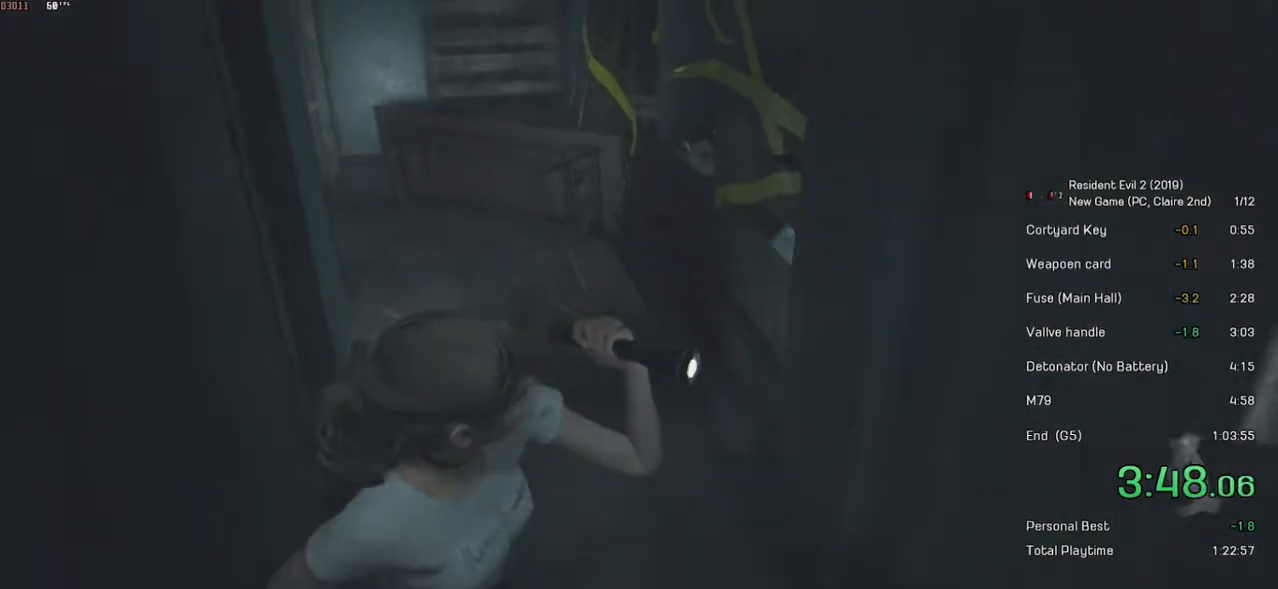
{"keys": ["s", "shift"], "mouse": [], "events": []}
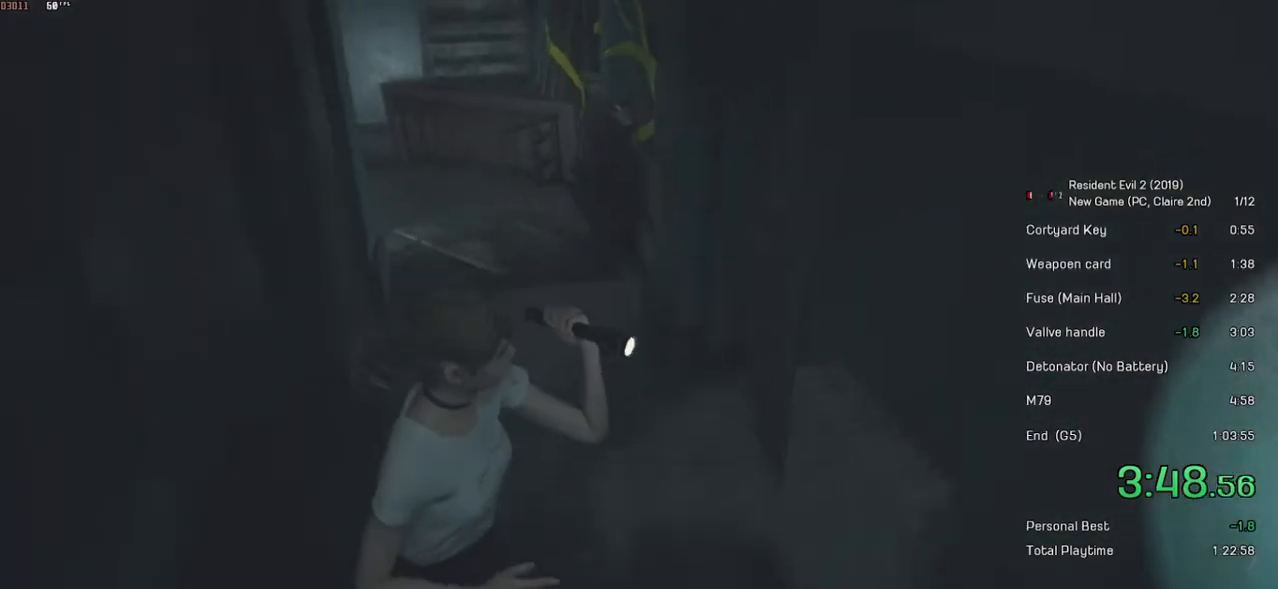
{"keys": ["s", "shift"], "mouse": [], "events": []}
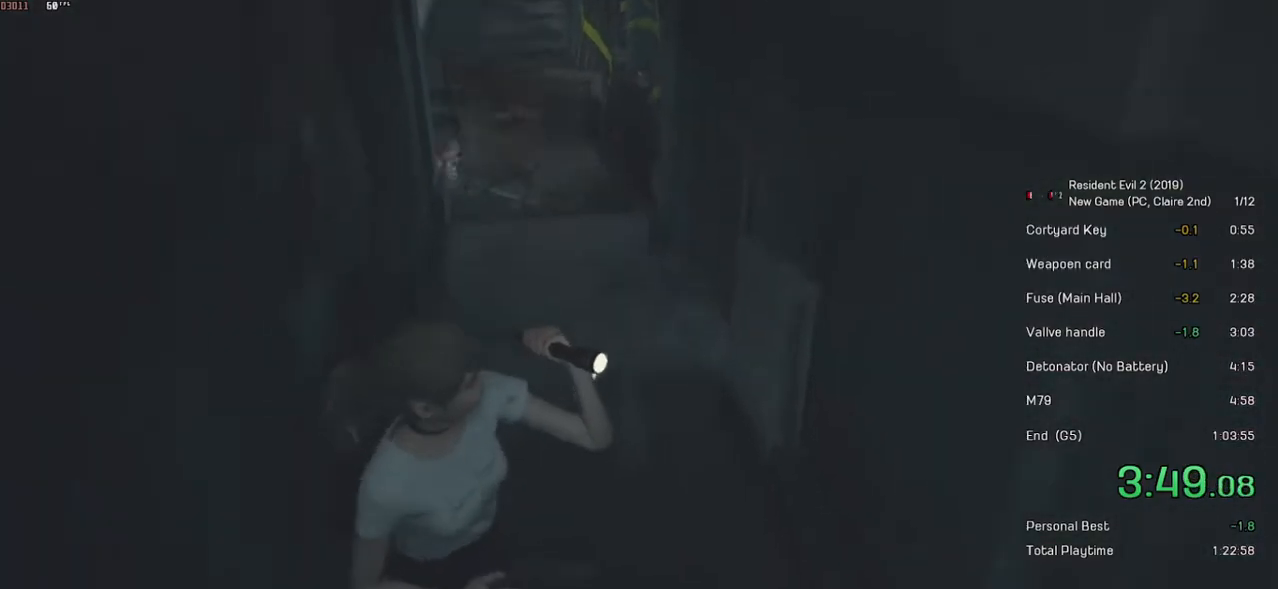
{"keys": ["s", "shift"], "mouse": [], "events": []}
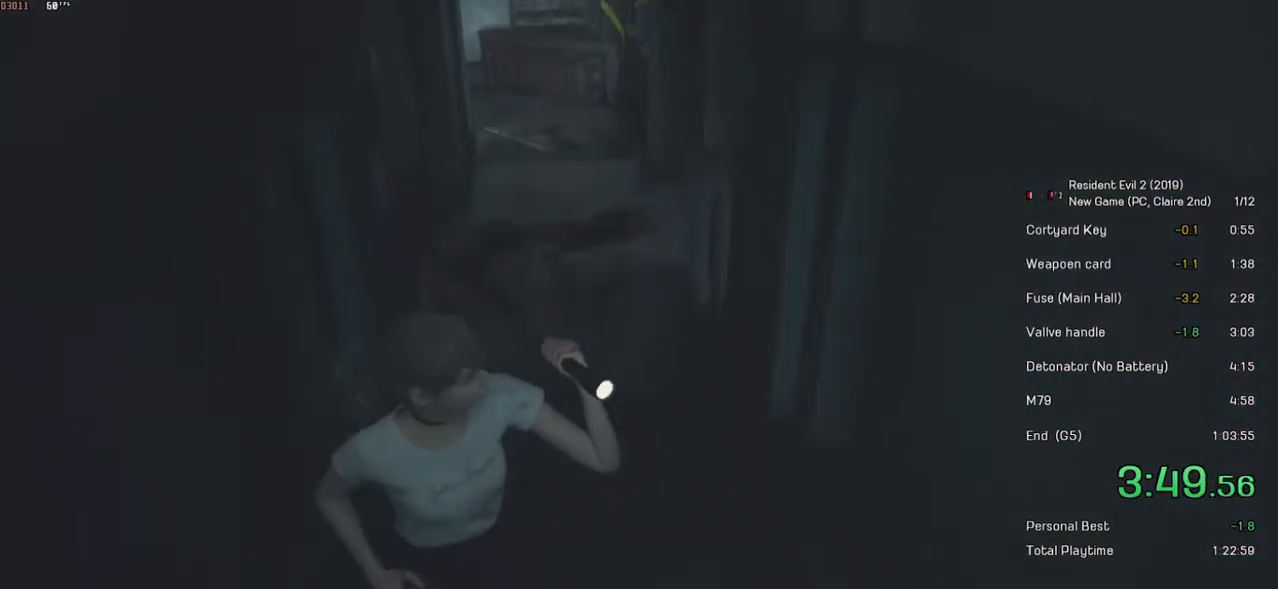
{"keys": ["shift", "w"], "mouse": [], "events": [[33, "s", "up"], [133, "w", "down"]]}
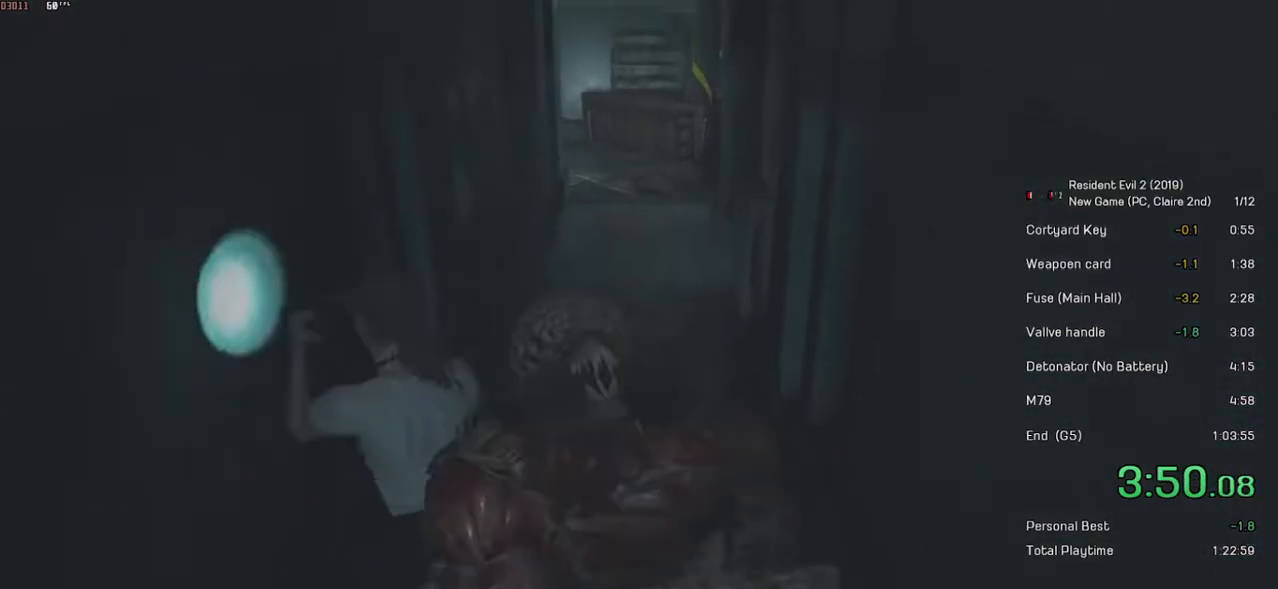
{"keys": ["d", "shift", "w"], "mouse": [], "events": [[167, "d", "down"]]}
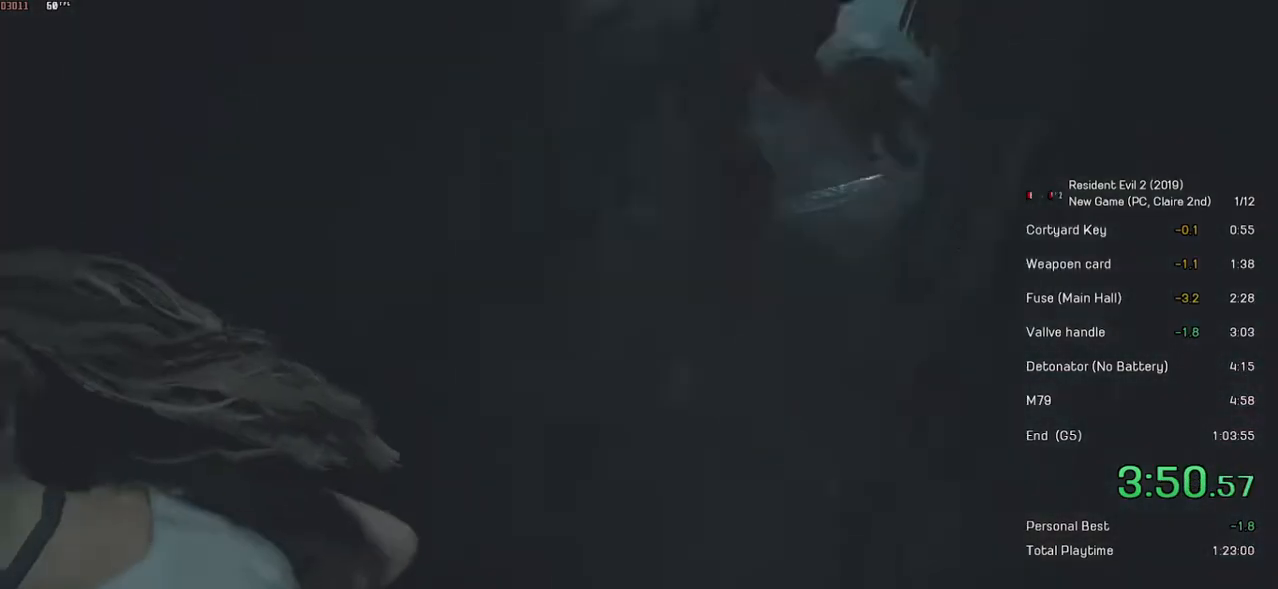
{"keys": ["shift", "w"], "mouse": [], "events": [[267, "d", "up"]]}
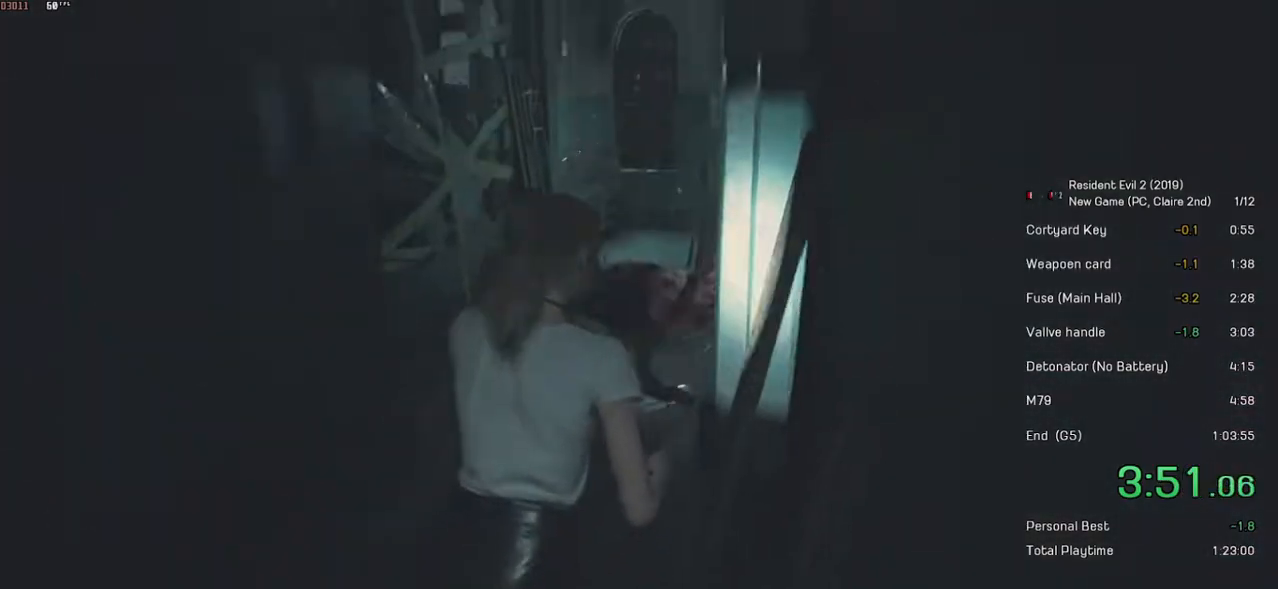
{"keys": ["shift", "w"], "mouse": [], "events": []}
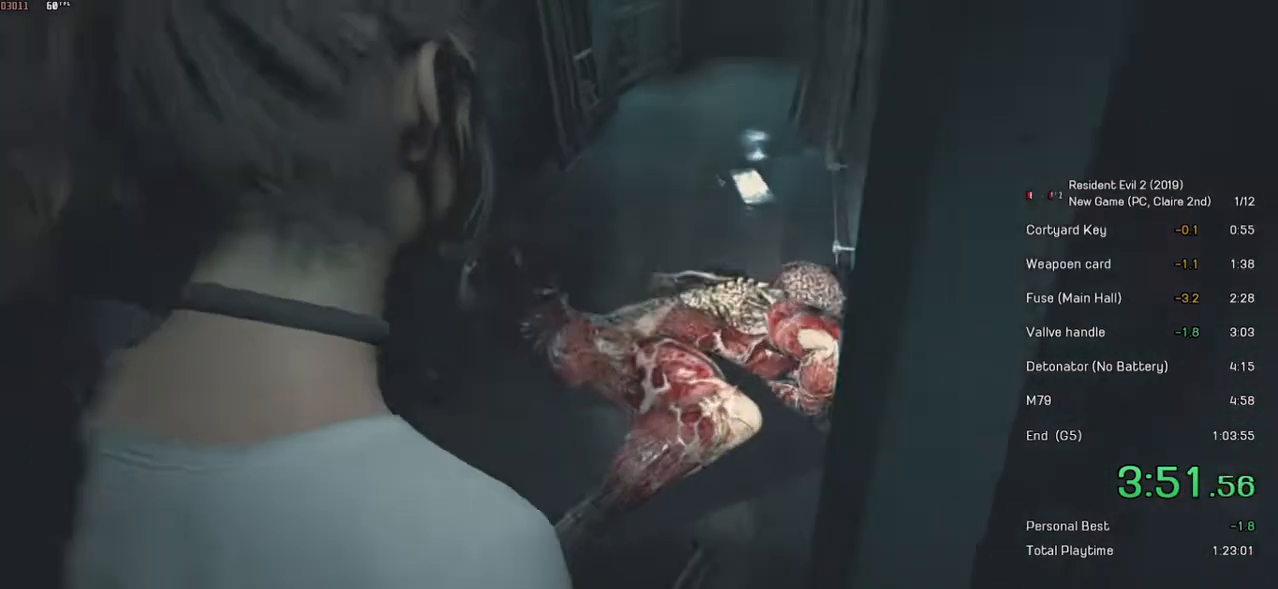
{"keys": ["shift", "w"], "mouse": [], "events": []}
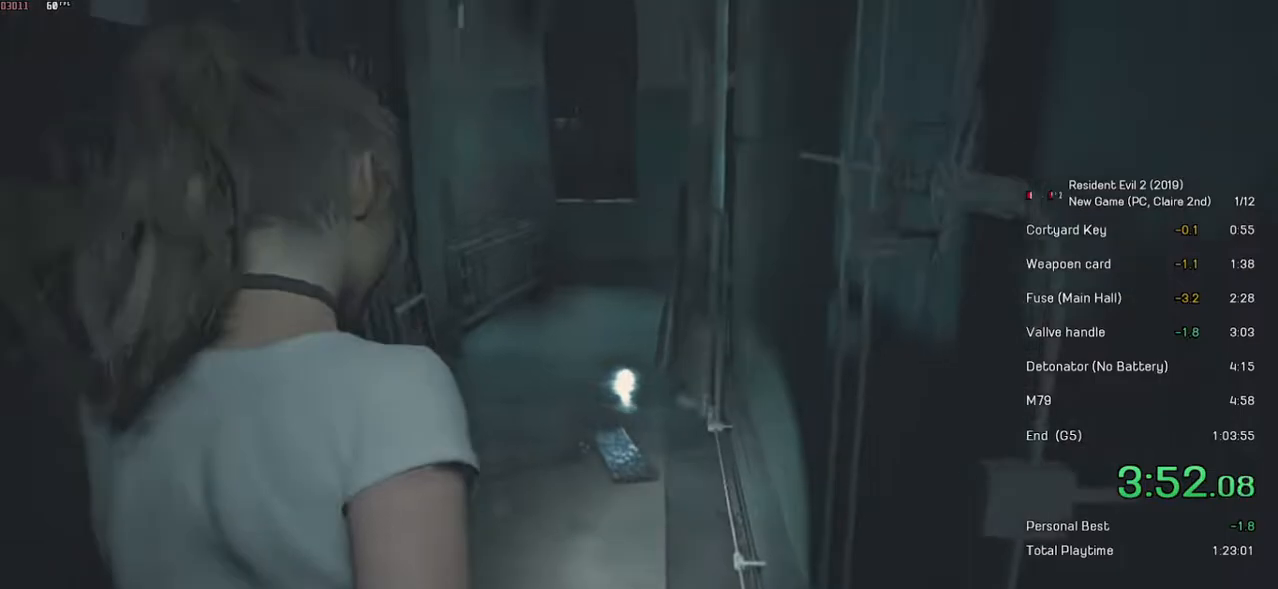
{"keys": ["shift", "w"], "mouse": [], "events": []}
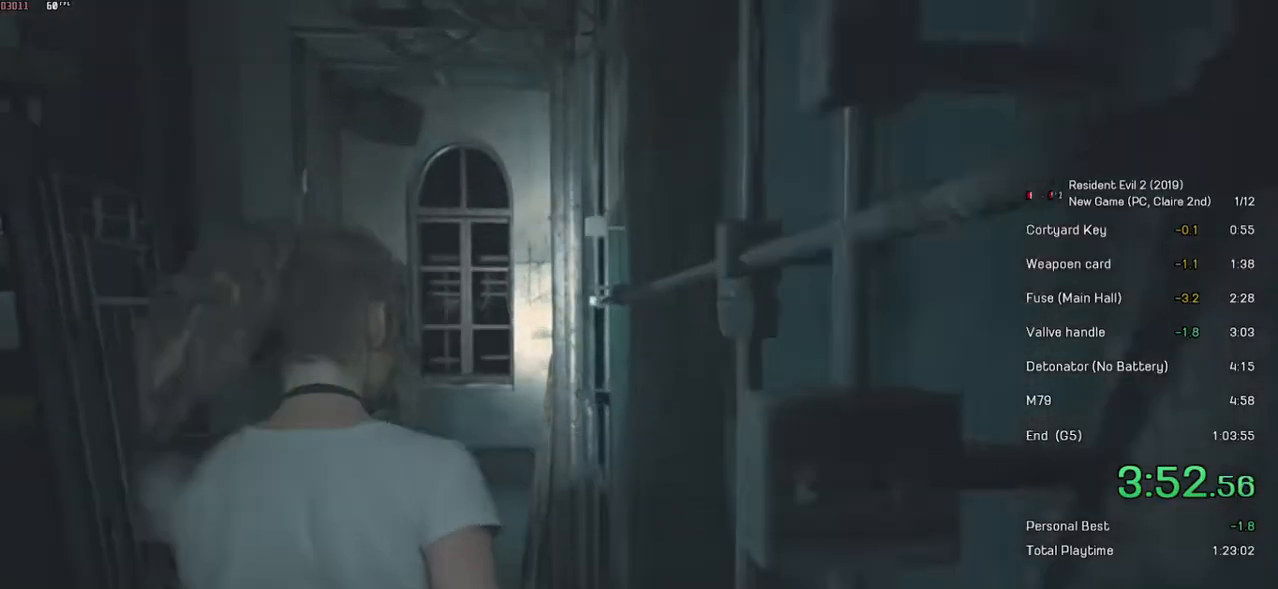
{"keys": ["shift", "w"], "mouse": [], "events": []}
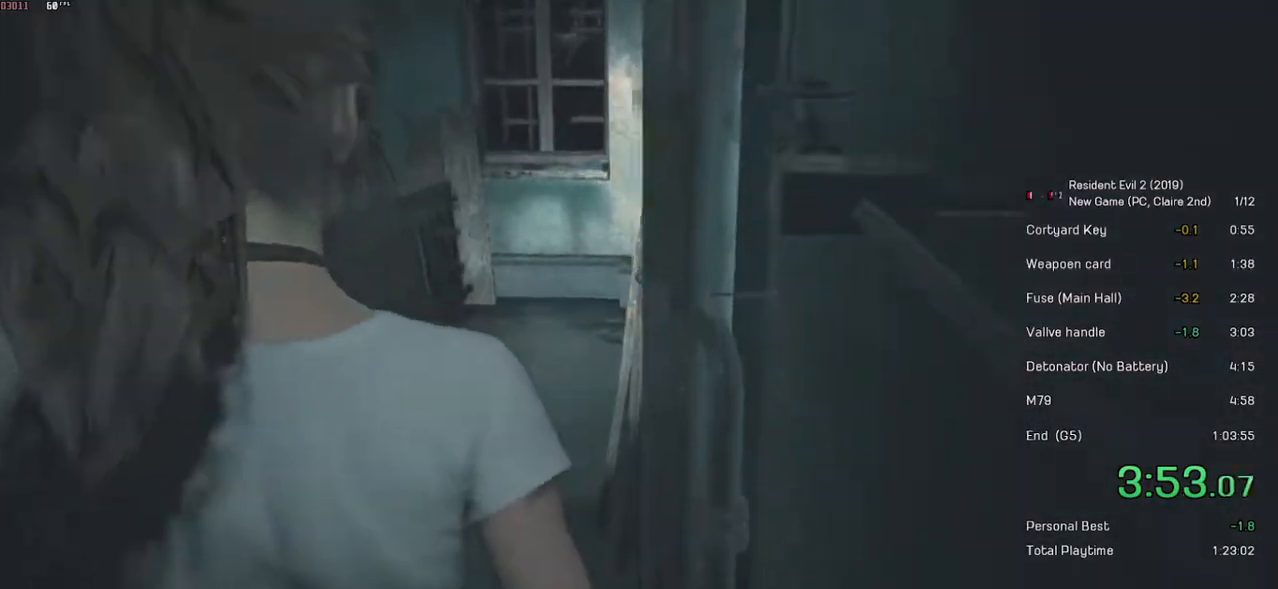
{"keys": ["shift", "w"], "mouse": [], "events": []}
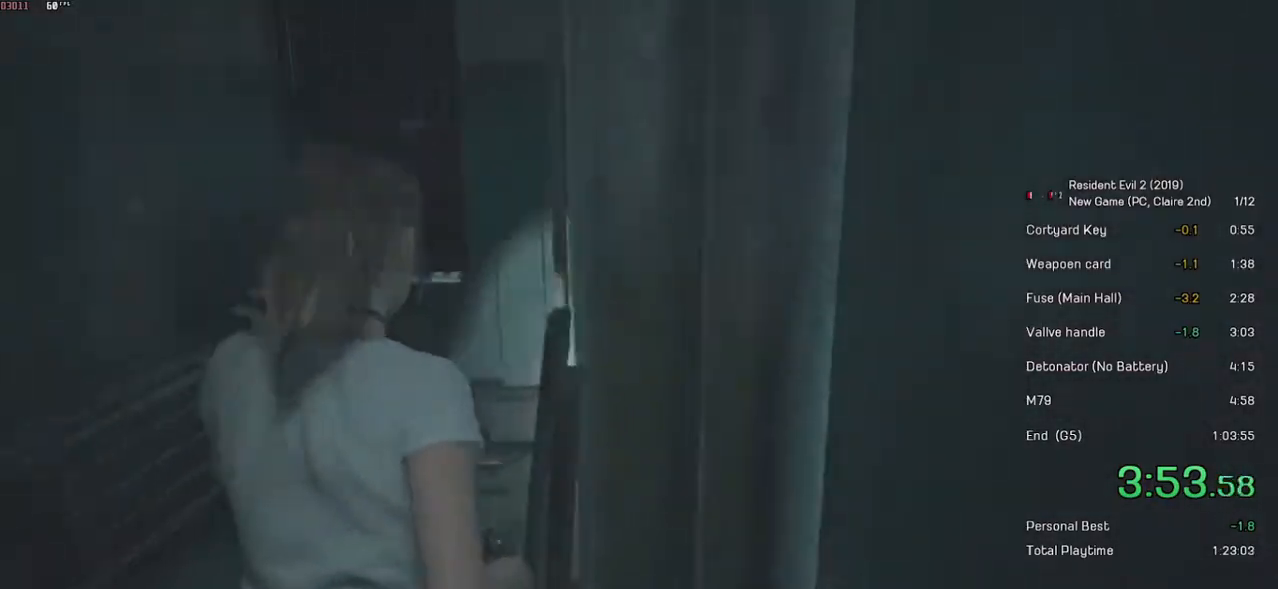
{"keys": ["shift", "w"], "mouse": [], "events": []}
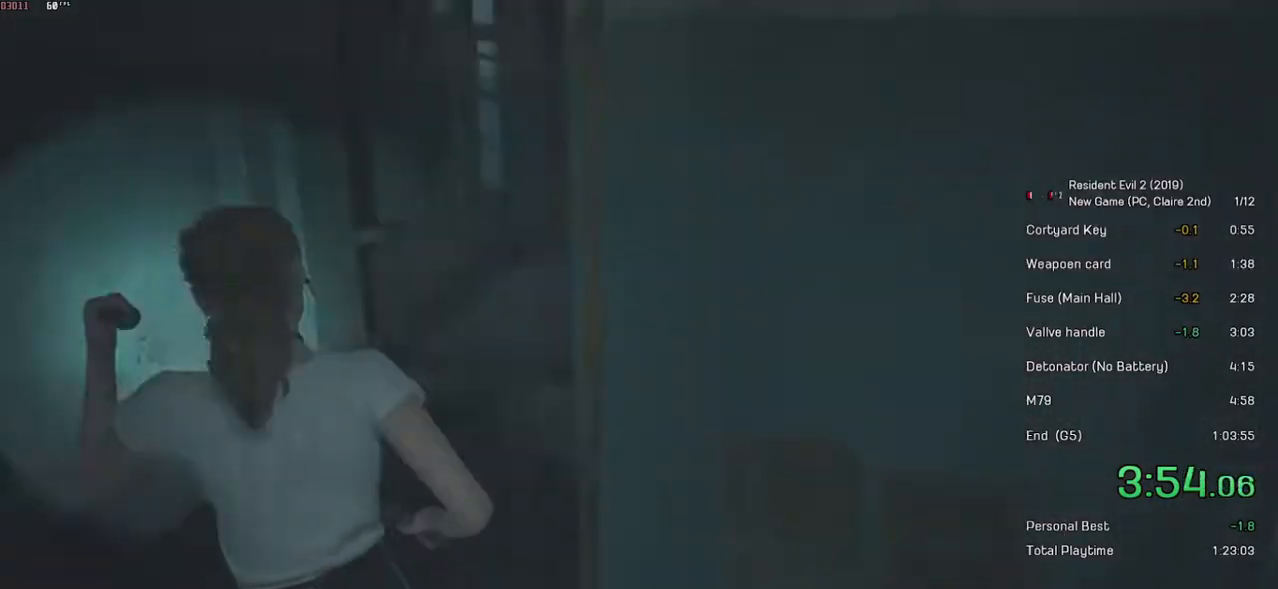
{"keys": ["shift", "w"], "mouse": [], "events": []}
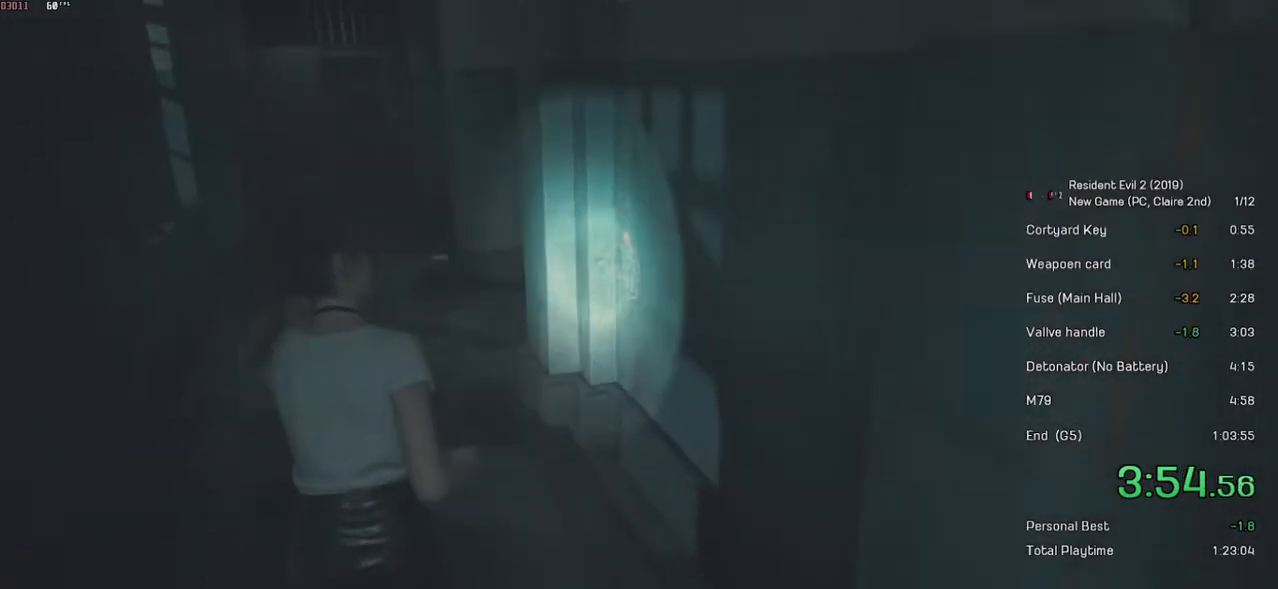
{"keys": ["shift", "w"], "mouse": [], "events": []}
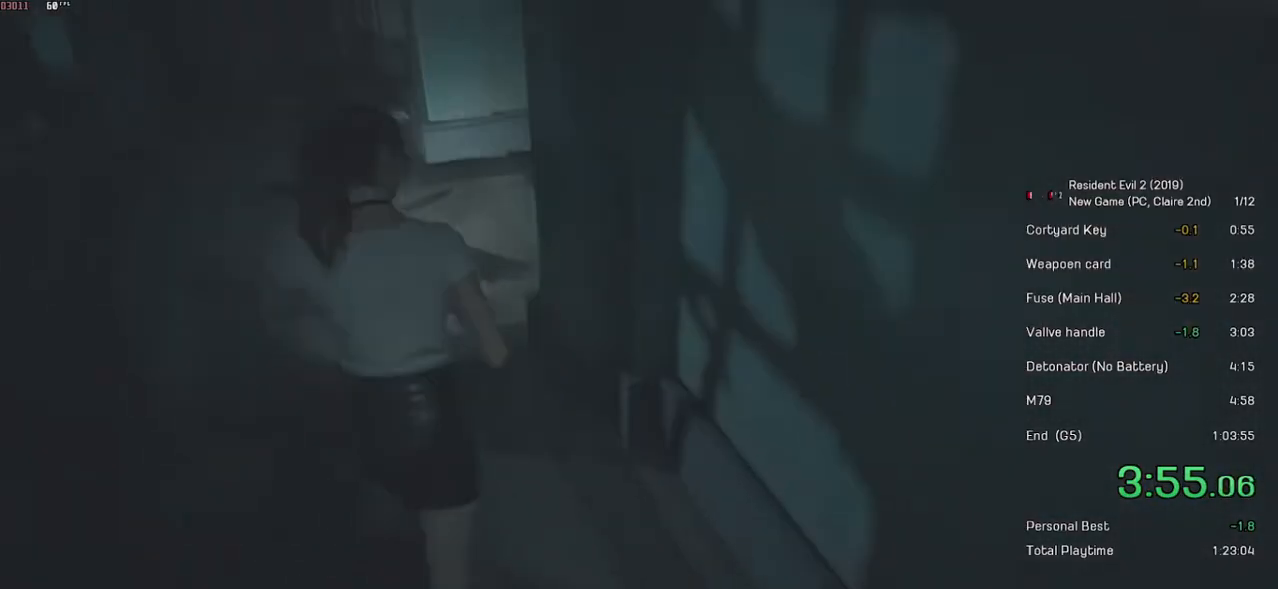
{"keys": ["shift", "w"], "mouse": [], "events": []}
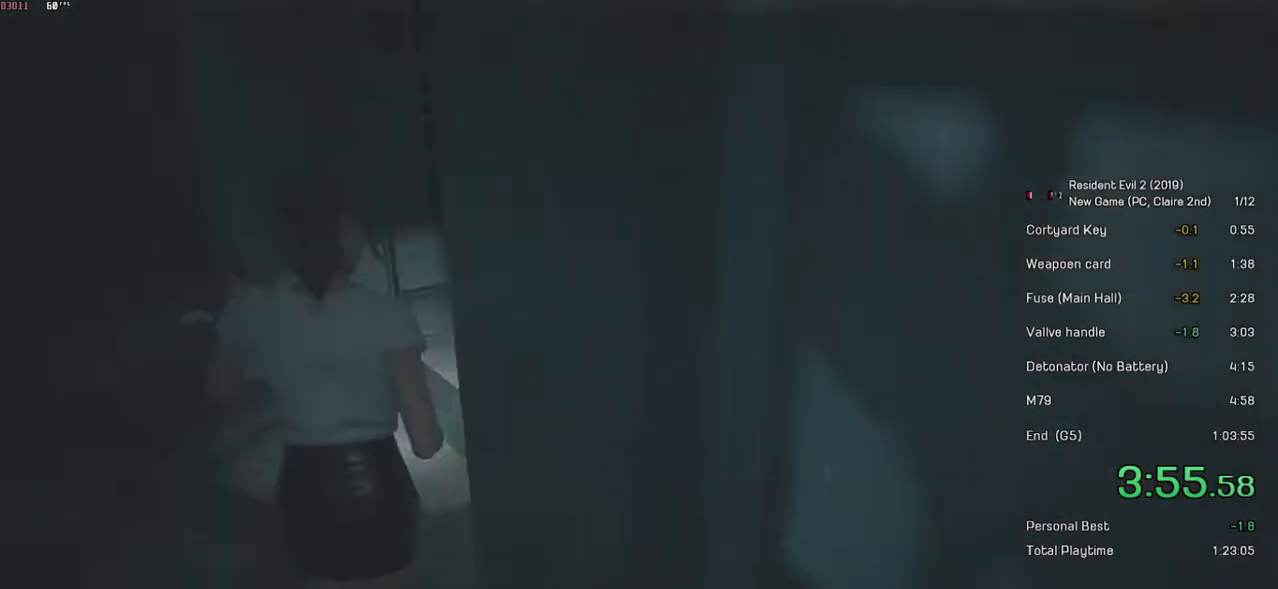
{"keys": ["shift", "w"], "mouse": [], "events": [[383, "mouse_left", "down"], [483, "mouse_left", "up"]]}
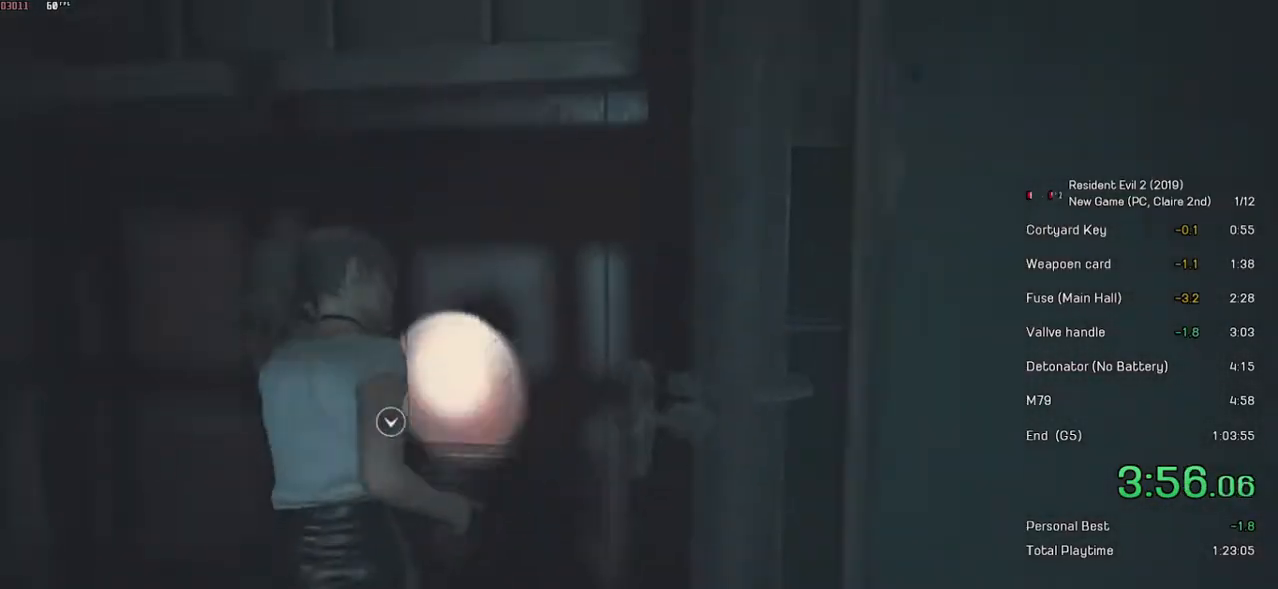
{"keys": ["d", "shift", "w"], "mouse": [], "events": [[33, "mouse_left", "down"], [233, "mouse_left", "up"], [333, "d", "down"]]}
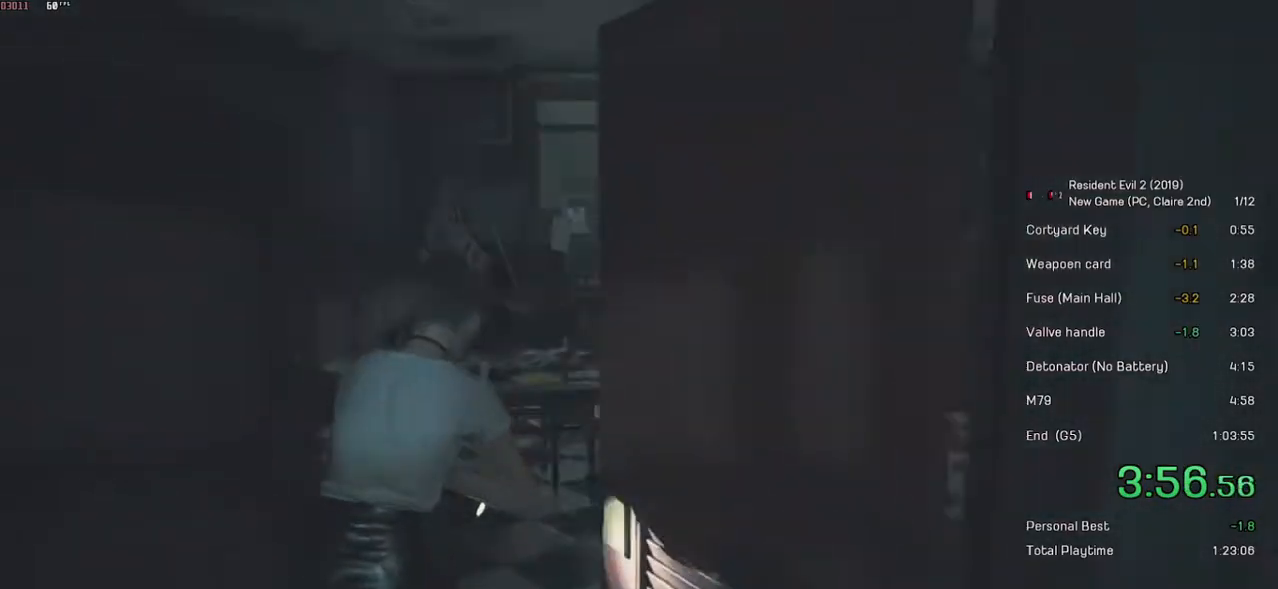
{"keys": ["shift", "w"], "mouse": [], "events": [[417, "d", "up"]]}
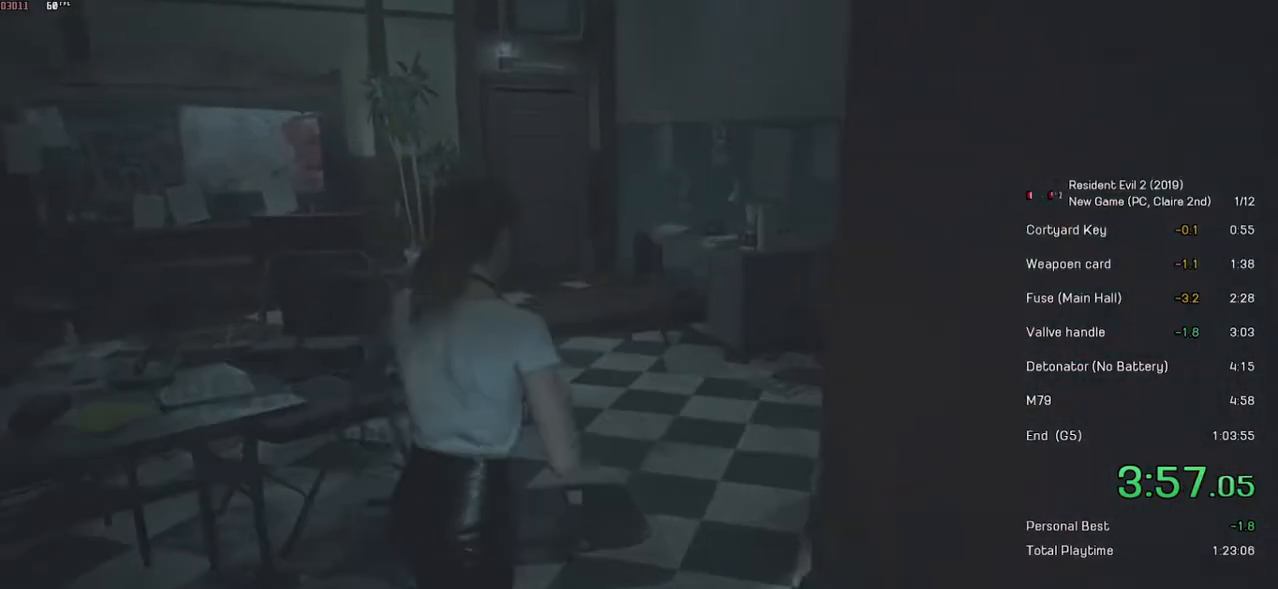
{"keys": ["shift", "w"], "mouse": [], "events": []}
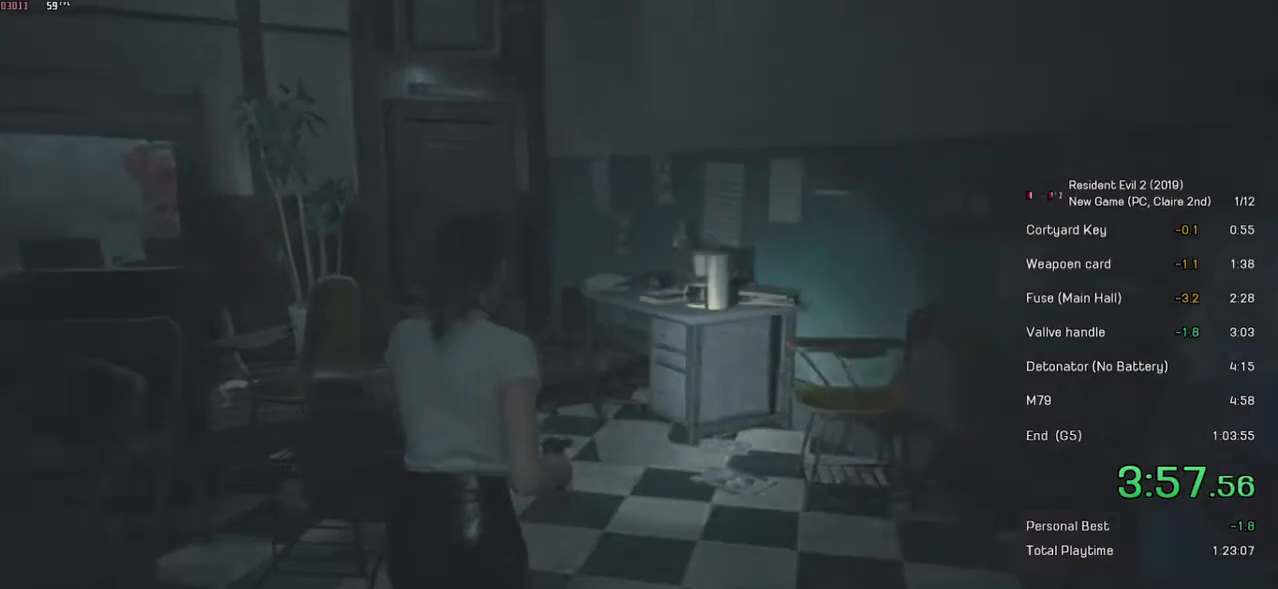
{"keys": ["shift", "w"], "mouse": [], "events": []}
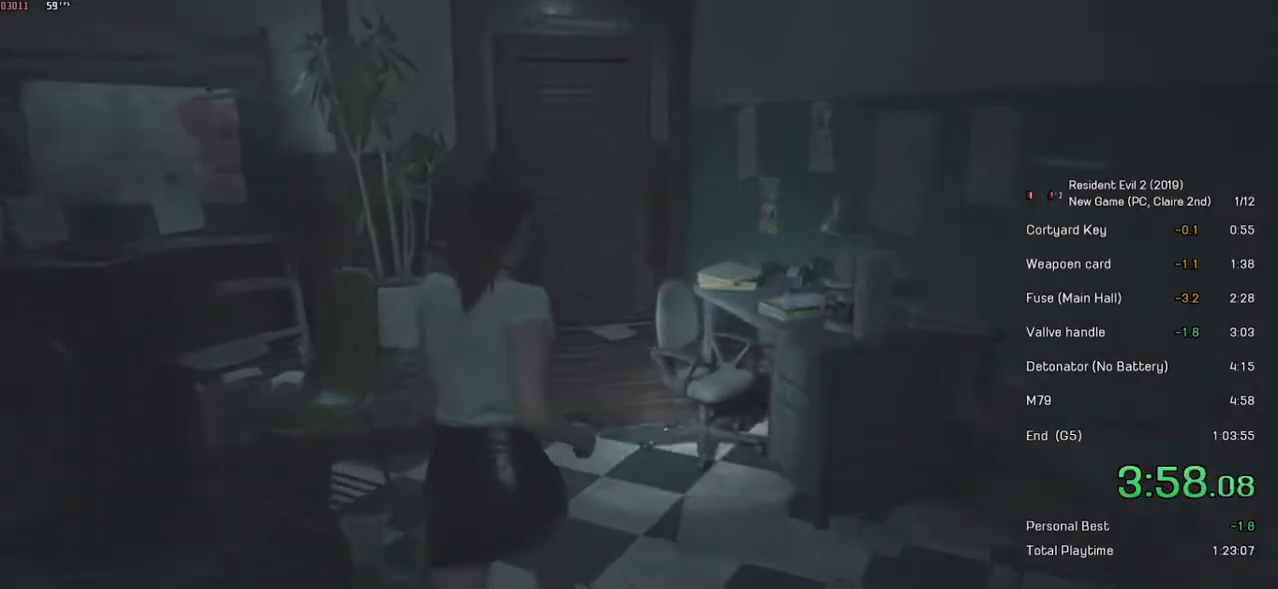
{"keys": ["shift", "w"], "mouse": [], "events": []}
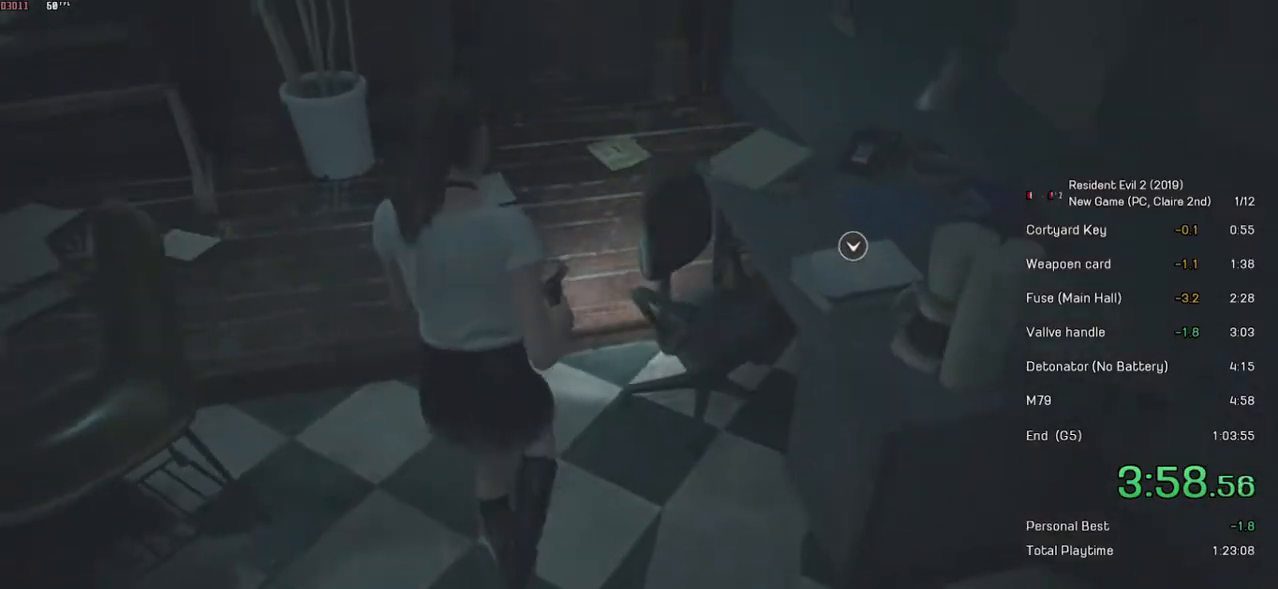
{"keys": ["shift", "w"], "mouse": [], "events": []}
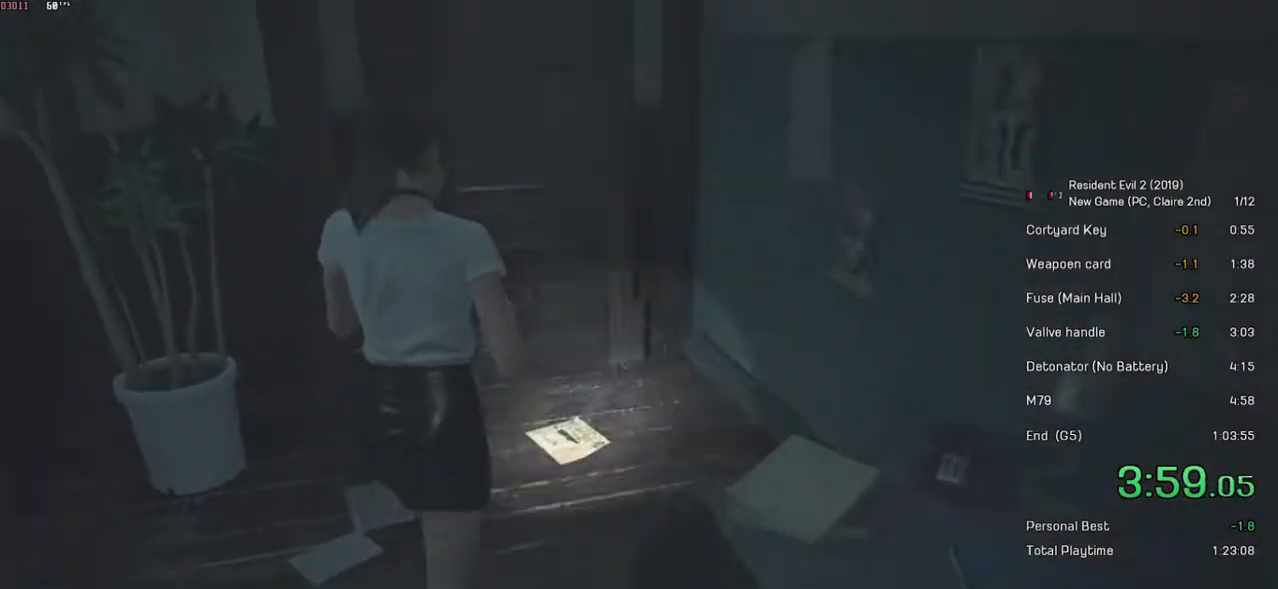
{"keys": [], "mouse": [], "events": [[333, "mouse_left", "down"], [383, "shift", "up"], [383, "w", "up"], [483, "mouse_left", "up"]]}
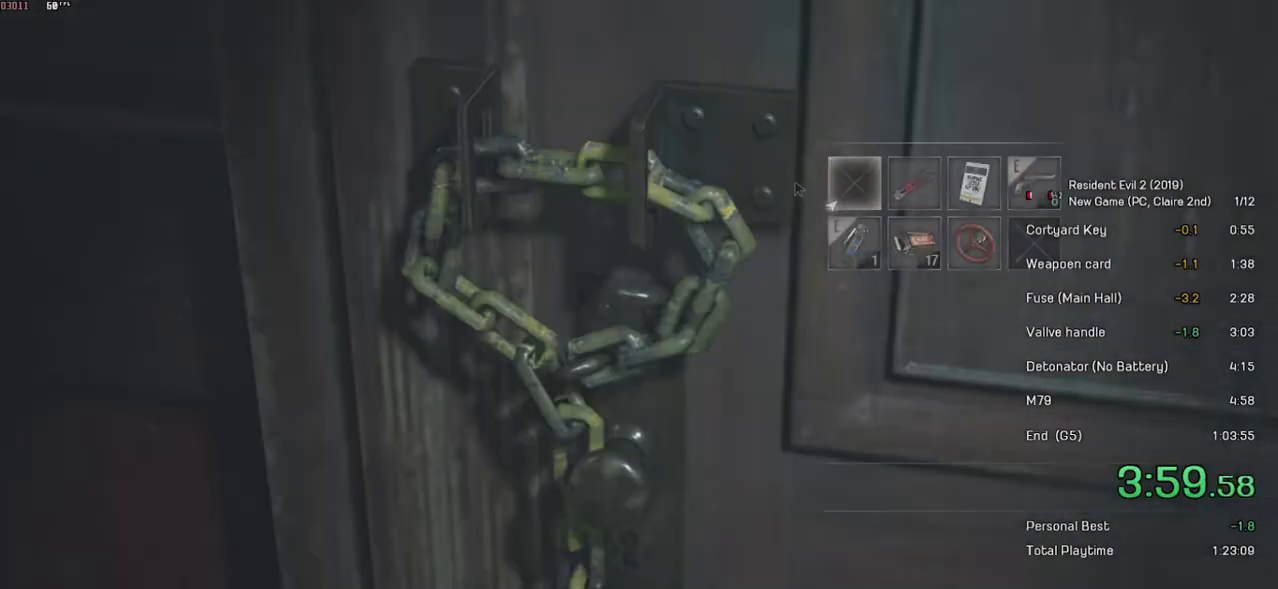
{"keys": ["space"], "mouse": [], "events": [[33, "d", "down"], [117, "d", "up"], [217, "space", "down"], [267, "space", "up"], [367, "space", "down"], [383, "space", "up"], [467, "space", "down"]]}
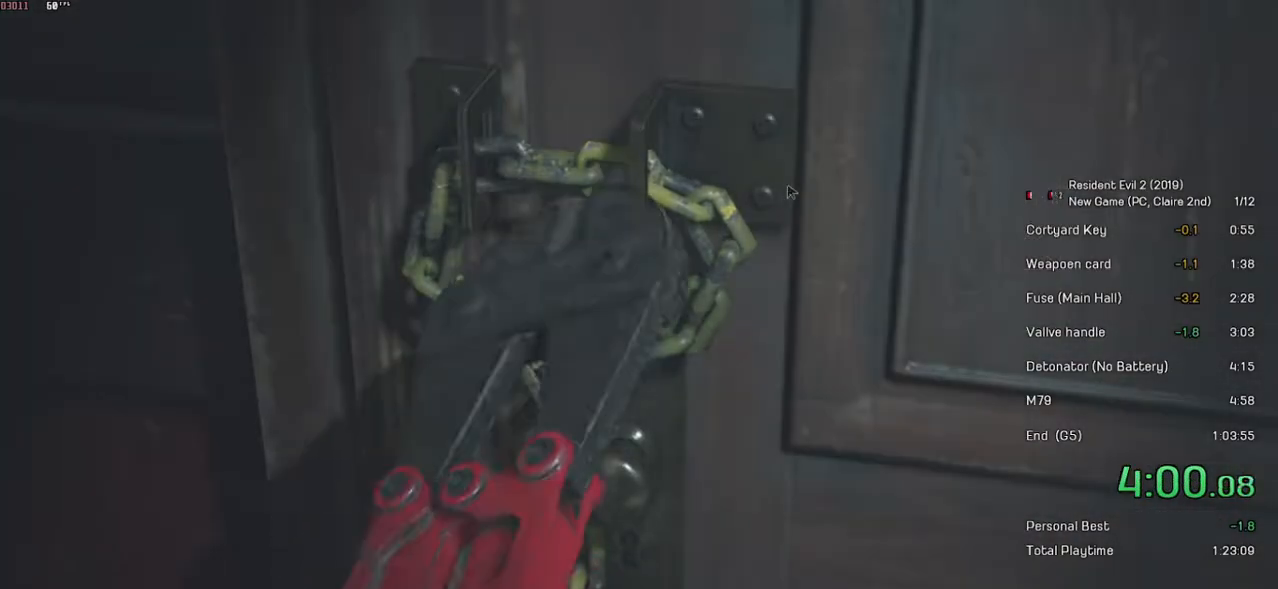
{"keys": [], "mouse": [], "events": [[33, "space", "up"]]}
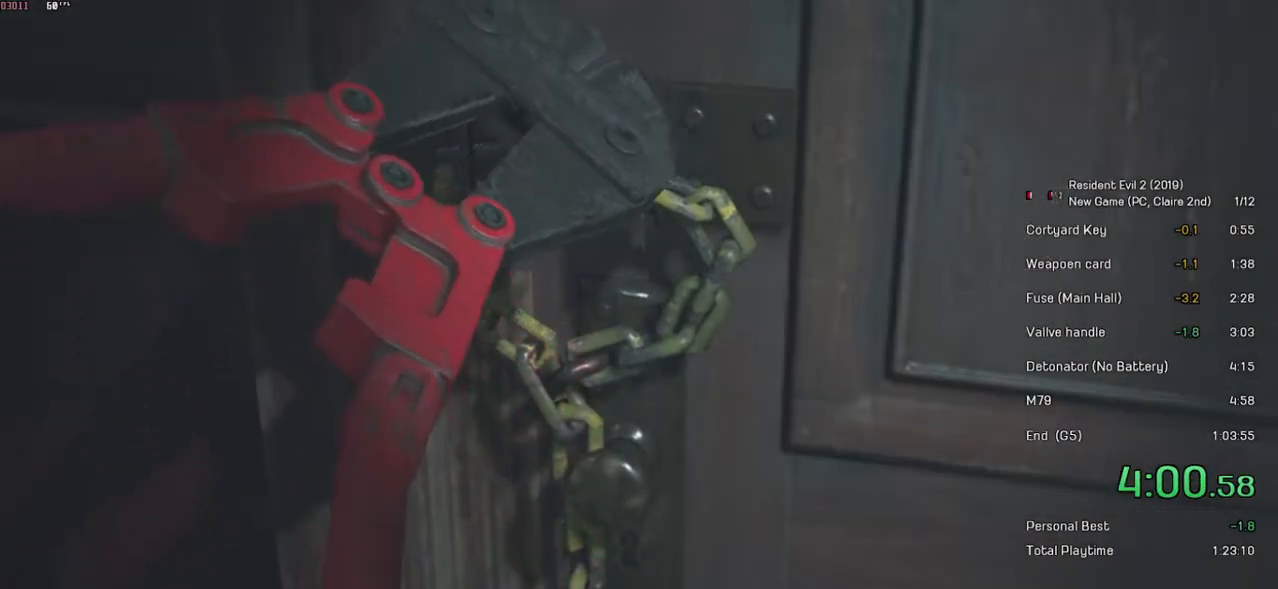
{"keys": [], "mouse": [], "events": []}